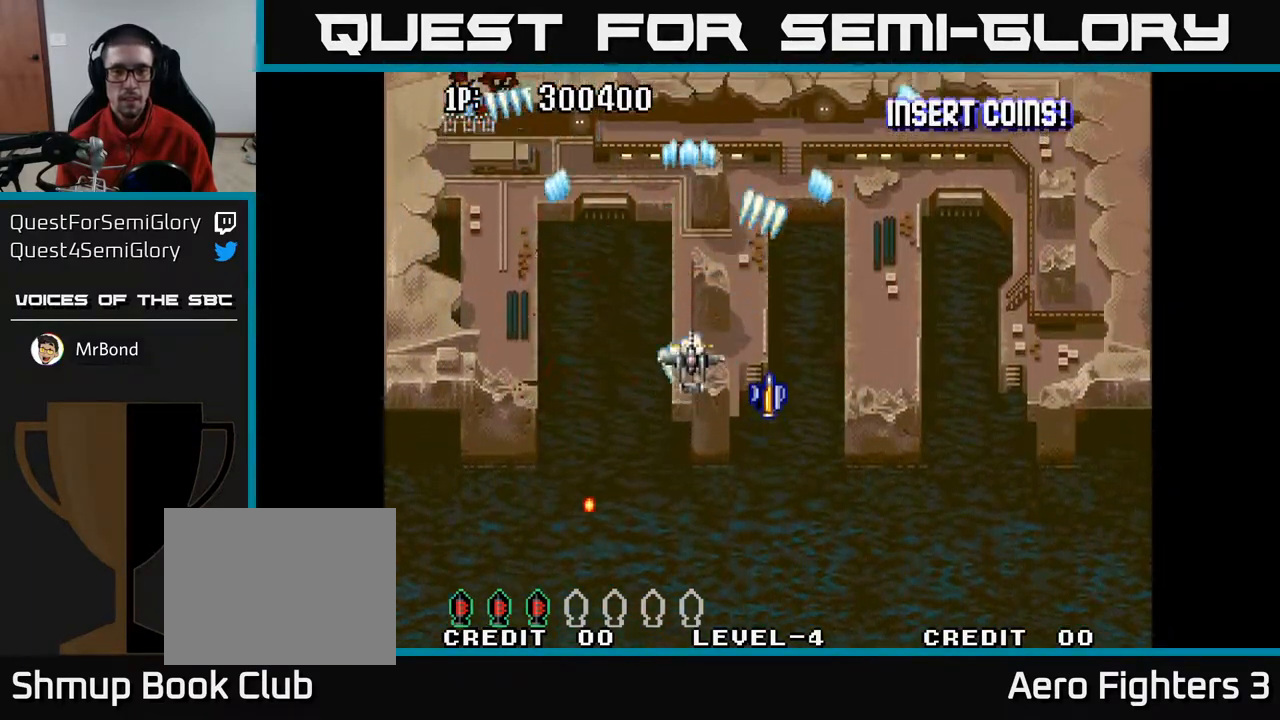
Gameplay with a controller (Xbox layout); each line is a JSON object with the inputs held at the frame after it. "events" lists button and stick changes between this image and that frame as [ms after this image, input, new state], when the widget could be followed in between.
{"buttons": ["A", "DPAD_RIGHT"], "left_stick": "center", "right_stick": "center", "events": [[433, "DPAD_UP", "up"], [467, "DPAD_RIGHT", "down"]]}
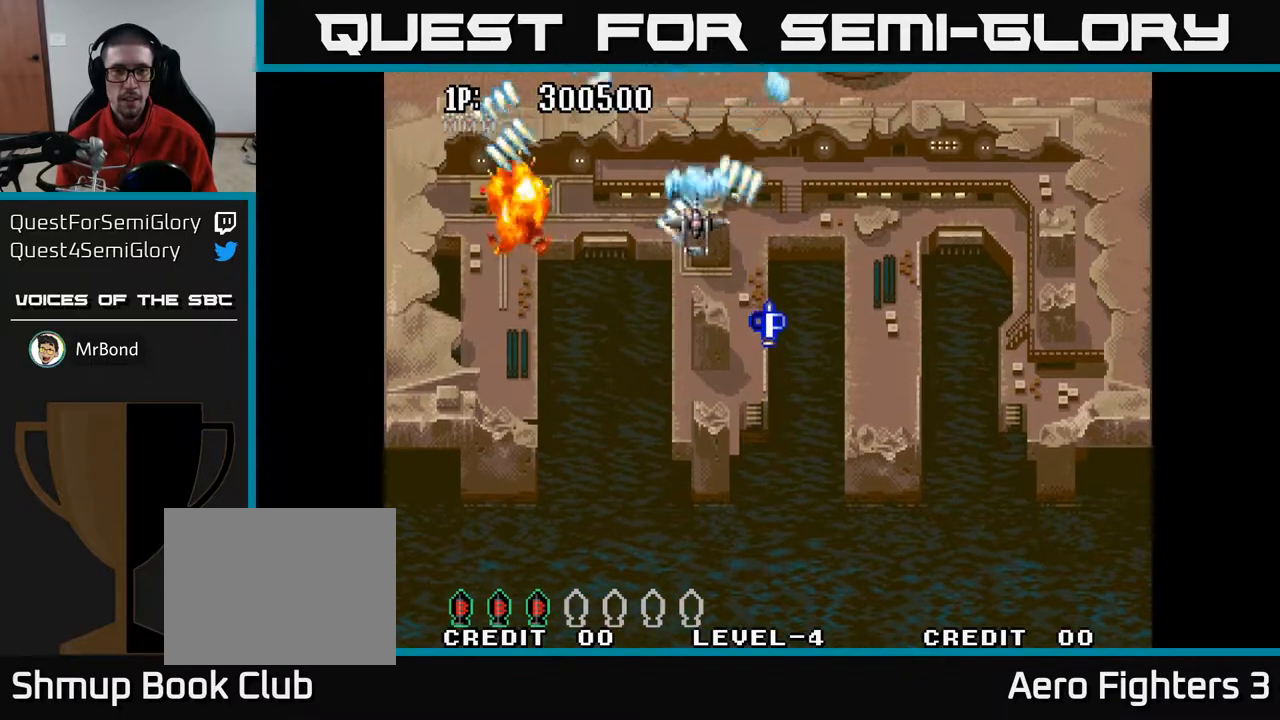
{"buttons": ["A", "DPAD_LEFT"], "left_stick": "center", "right_stick": "center", "events": [[250, "DPAD_RIGHT", "up"], [267, "DPAD_DOWN", "down"], [383, "DPAD_LEFT", "down"], [450, "DPAD_DOWN", "up"]]}
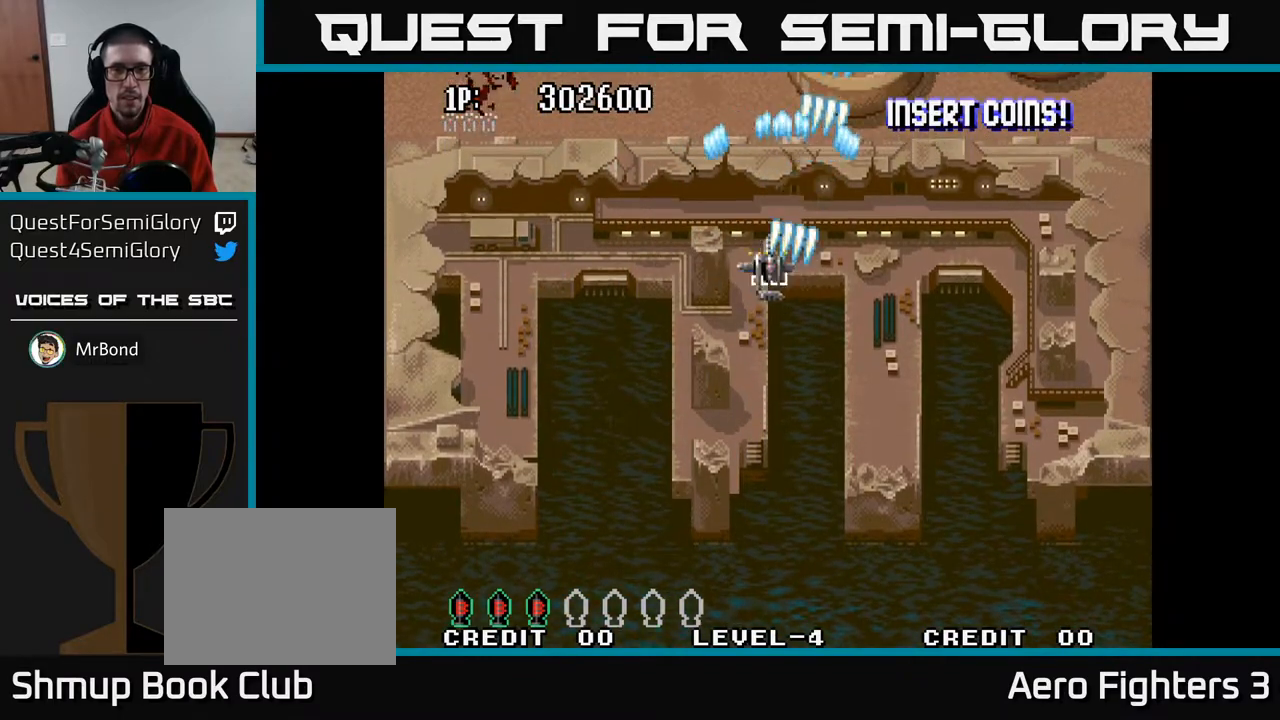
{"buttons": ["DPAD_LEFT"], "left_stick": "center", "right_stick": "center", "events": [[433, "A", "up"]]}
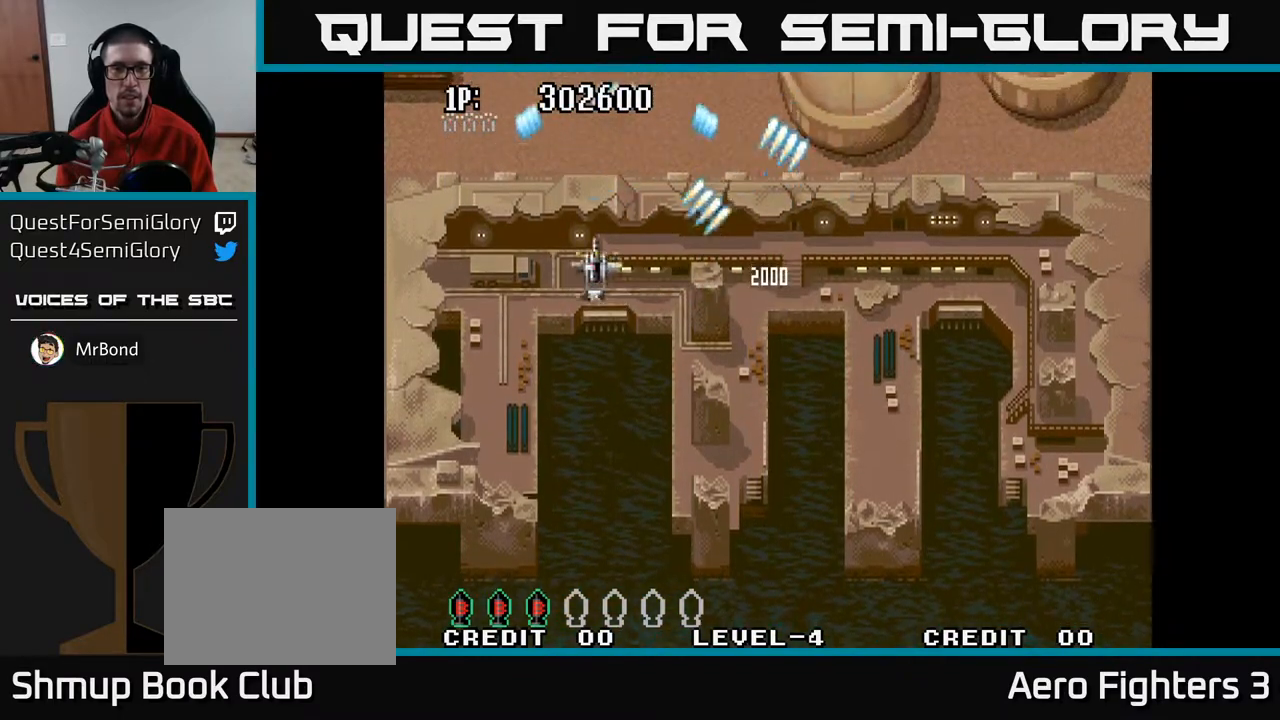
{"buttons": ["DPAD_DOWN", "DPAD_RIGHT"], "left_stick": "center", "right_stick": "center", "events": [[100, "DPAD_DOWN", "down"], [133, "DPAD_LEFT", "up"], [283, "DPAD_RIGHT", "down"]]}
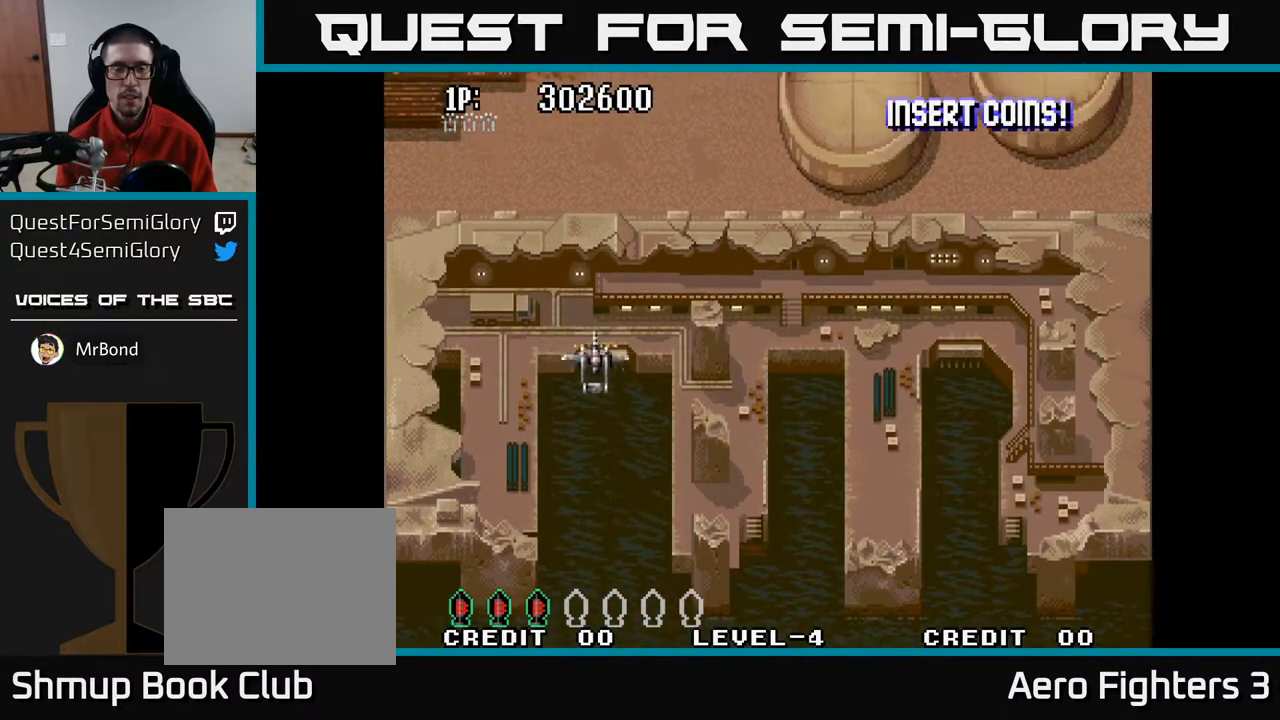
{"buttons": ["DPAD_UP", "DPAD_LEFT"], "left_stick": "center", "right_stick": "center", "events": [[50, "DPAD_DOWN", "up"], [100, "DPAD_RIGHT", "up"], [117, "DPAD_UP", "down"], [500, "DPAD_LEFT", "down"]]}
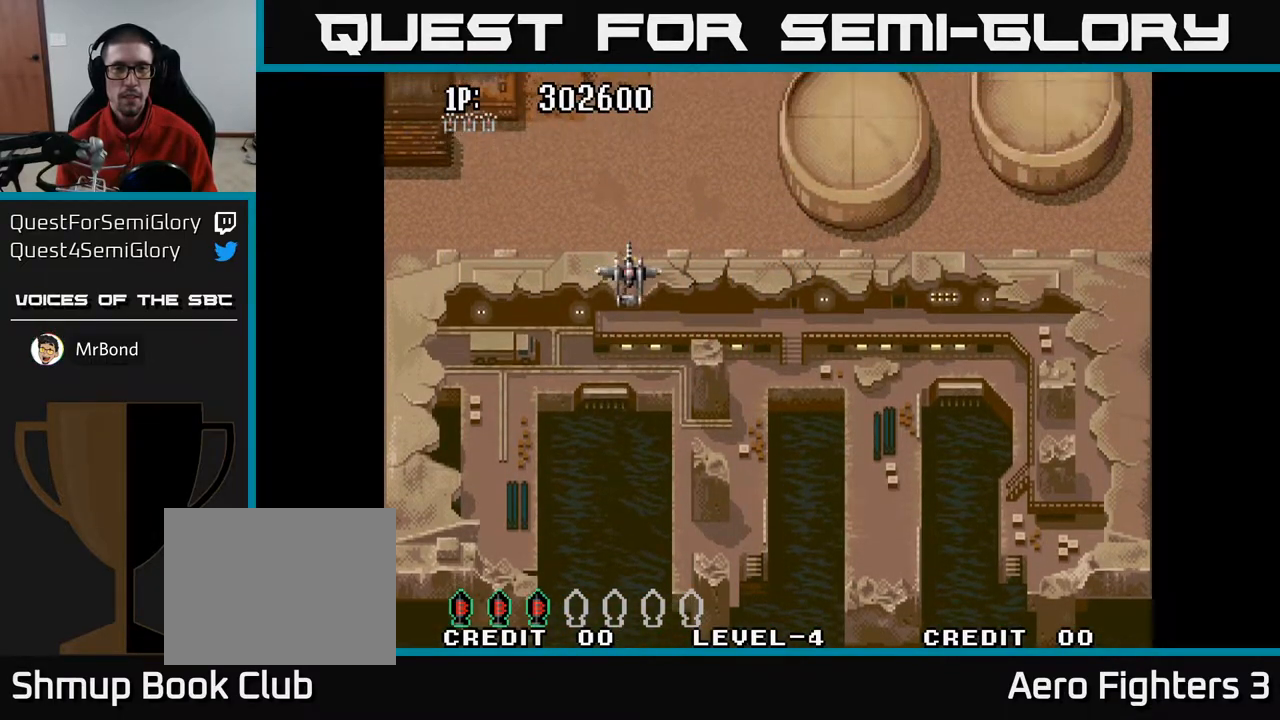
{"buttons": [], "left_stick": "center", "right_stick": "center", "events": [[33, "DPAD_UP", "up"], [133, "DPAD_DOWN", "down"], [150, "DPAD_LEFT", "up"], [300, "DPAD_DOWN", "up"]]}
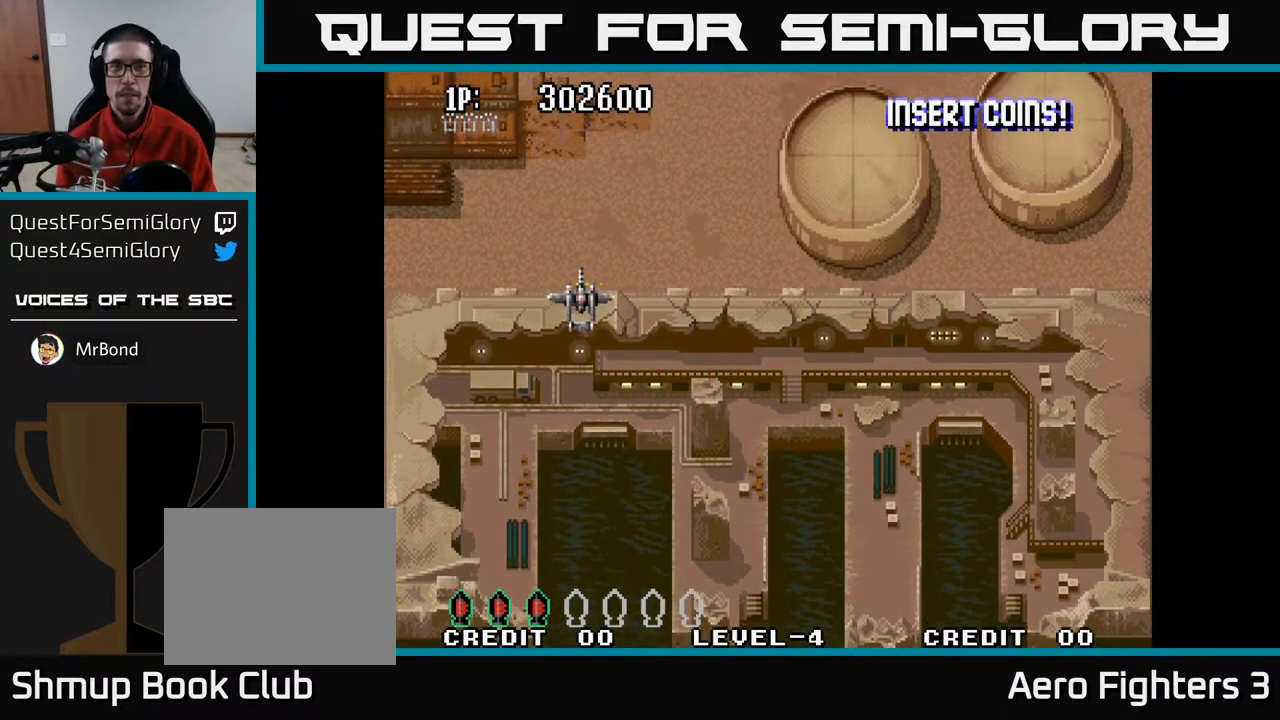
{"buttons": [], "left_stick": "center", "right_stick": "center", "events": []}
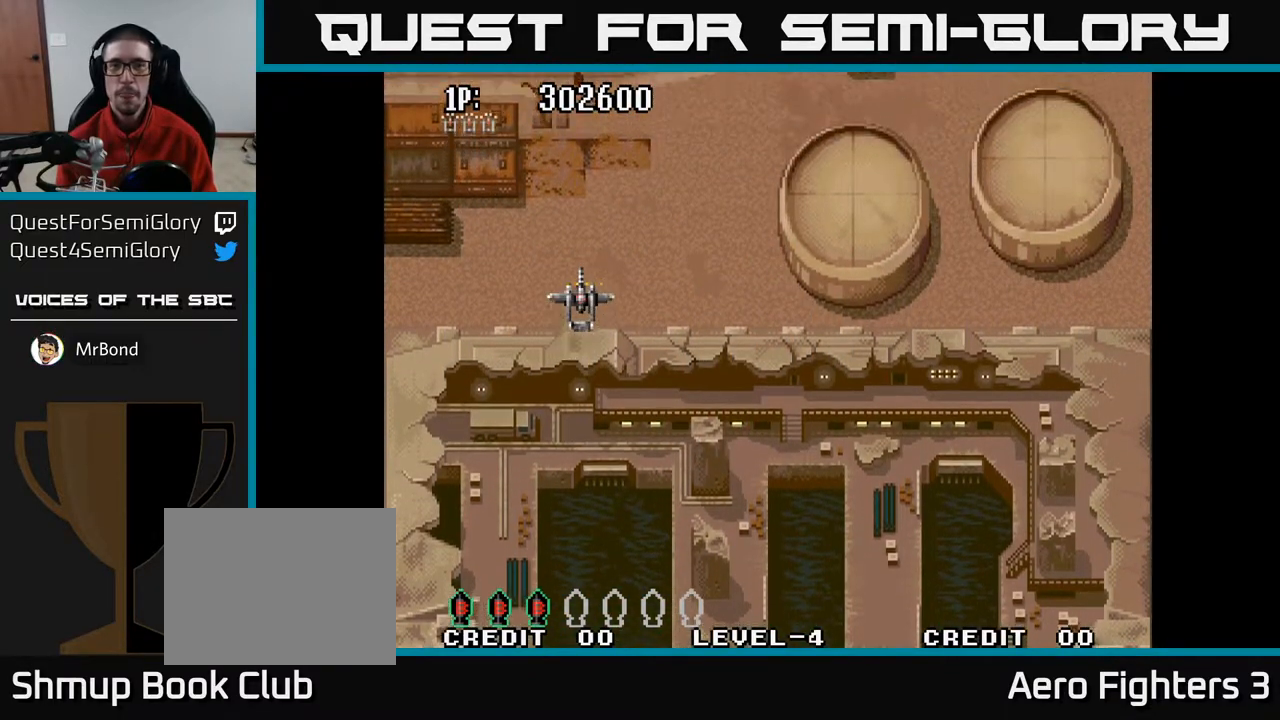
{"buttons": [], "left_stick": "center", "right_stick": "center", "events": []}
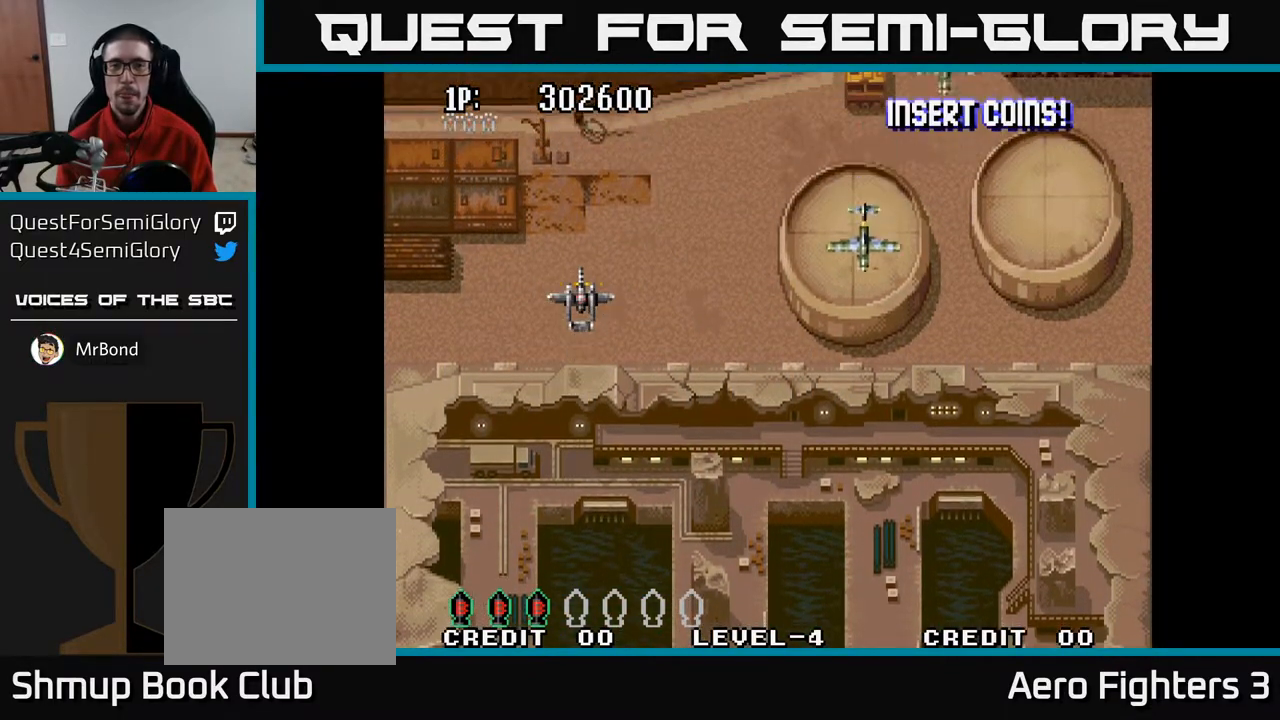
{"buttons": ["A", "DPAD_DOWN", "DPAD_RIGHT"], "left_stick": "center", "right_stick": "center", "events": [[167, "DPAD_DOWN", "down"], [167, "DPAD_RIGHT", "down"], [350, "A", "down"]]}
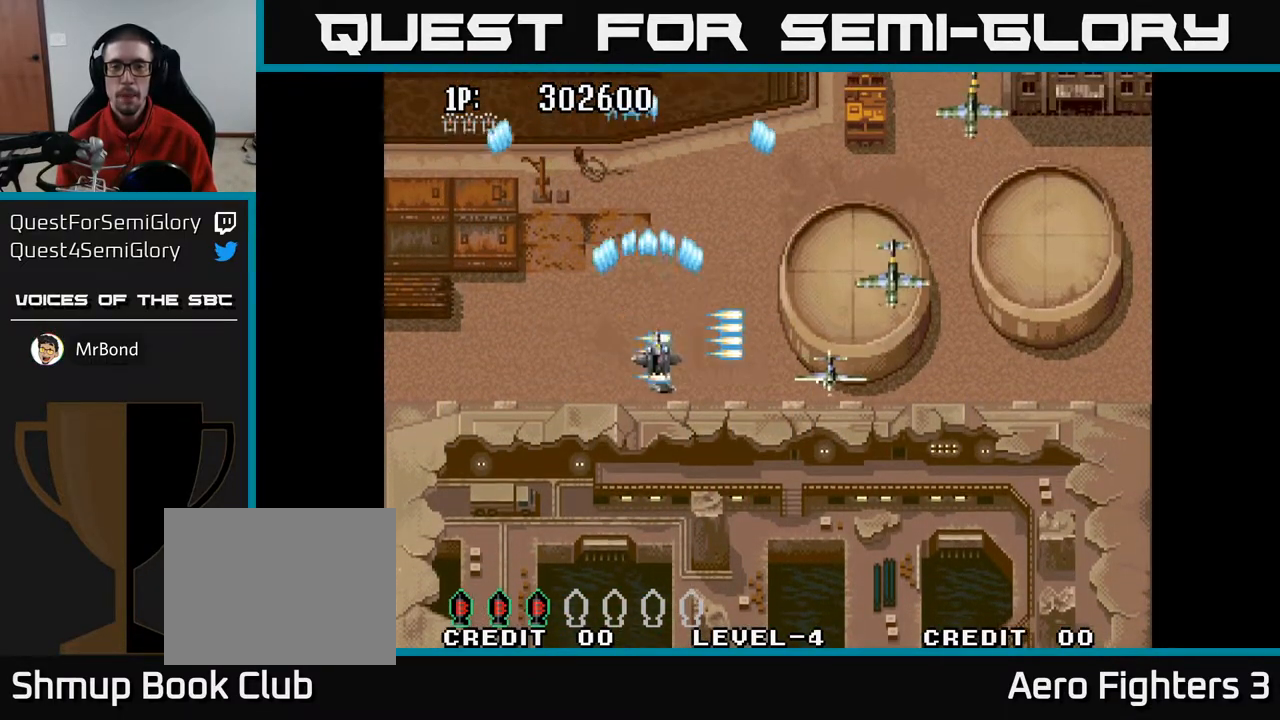
{"buttons": ["A", "DPAD_UP", "DPAD_LEFT"], "left_stick": "center", "right_stick": "center", "events": [[133, "DPAD_RIGHT", "up"], [350, "DPAD_DOWN", "up"], [367, "DPAD_LEFT", "down"], [417, "DPAD_UP", "down"]]}
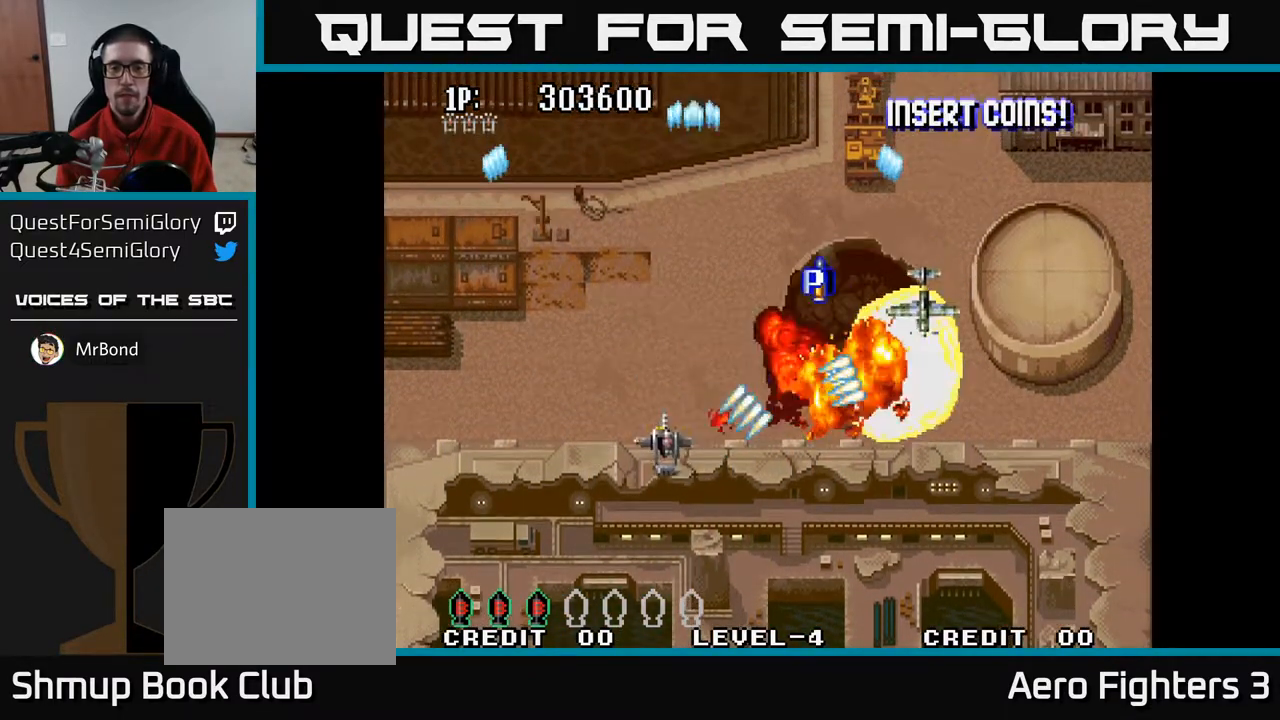
{"buttons": [], "left_stick": "center", "right_stick": "center", "events": [[17, "DPAD_LEFT", "up"], [50, "DPAD_LEFT", "down"], [367, "A", "up"], [467, "DPAD_LEFT", "up"], [483, "DPAD_UP", "up"]]}
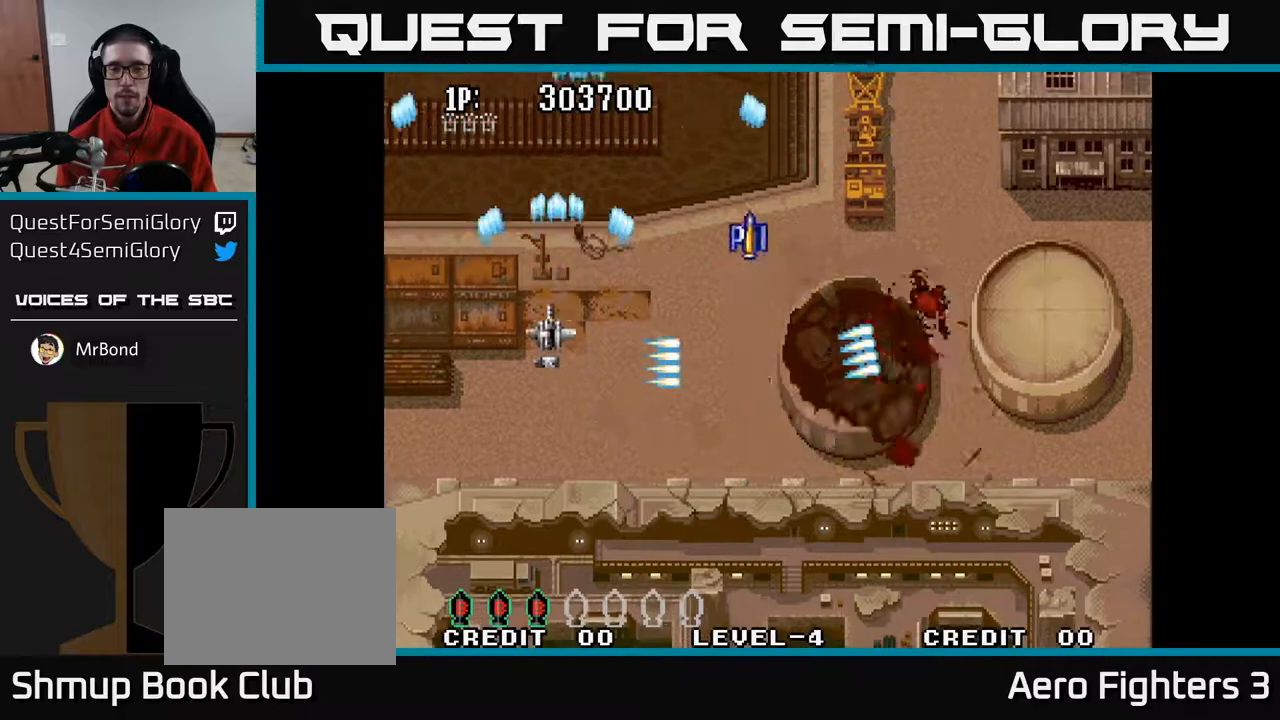
{"buttons": ["DPAD_RIGHT"], "left_stick": "center", "right_stick": "center", "events": [[17, "DPAD_RIGHT", "down"], [100, "DPAD_DOWN", "down"], [183, "DPAD_DOWN", "up"]]}
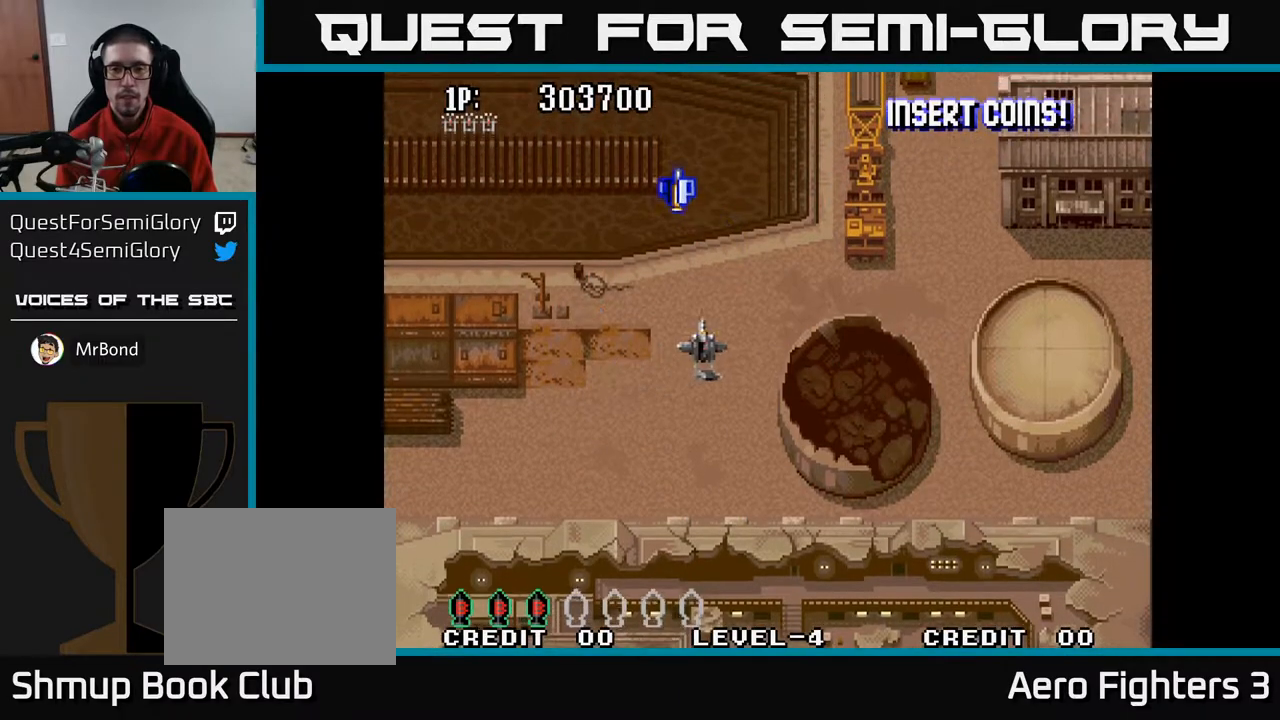
{"buttons": ["A", "DPAD_RIGHT"], "left_stick": "center", "right_stick": "center", "events": [[150, "A", "down"]]}
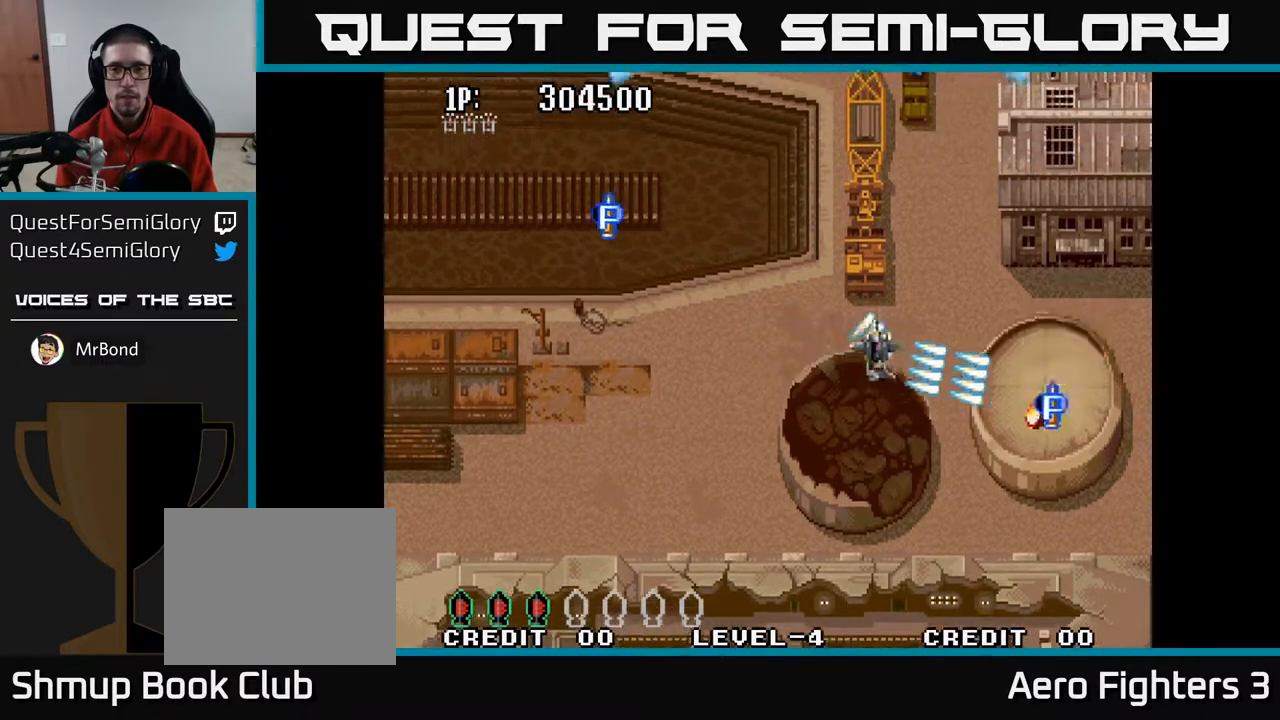
{"buttons": ["A", "DPAD_UP", "DPAD_RIGHT"], "left_stick": "center", "right_stick": "center", "events": [[100, "DPAD_DOWN", "down"], [200, "DPAD_DOWN", "up"], [233, "DPAD_RIGHT", "up"], [267, "DPAD_UP", "down"], [283, "DPAD_LEFT", "down"], [350, "DPAD_LEFT", "up"], [483, "DPAD_RIGHT", "down"]]}
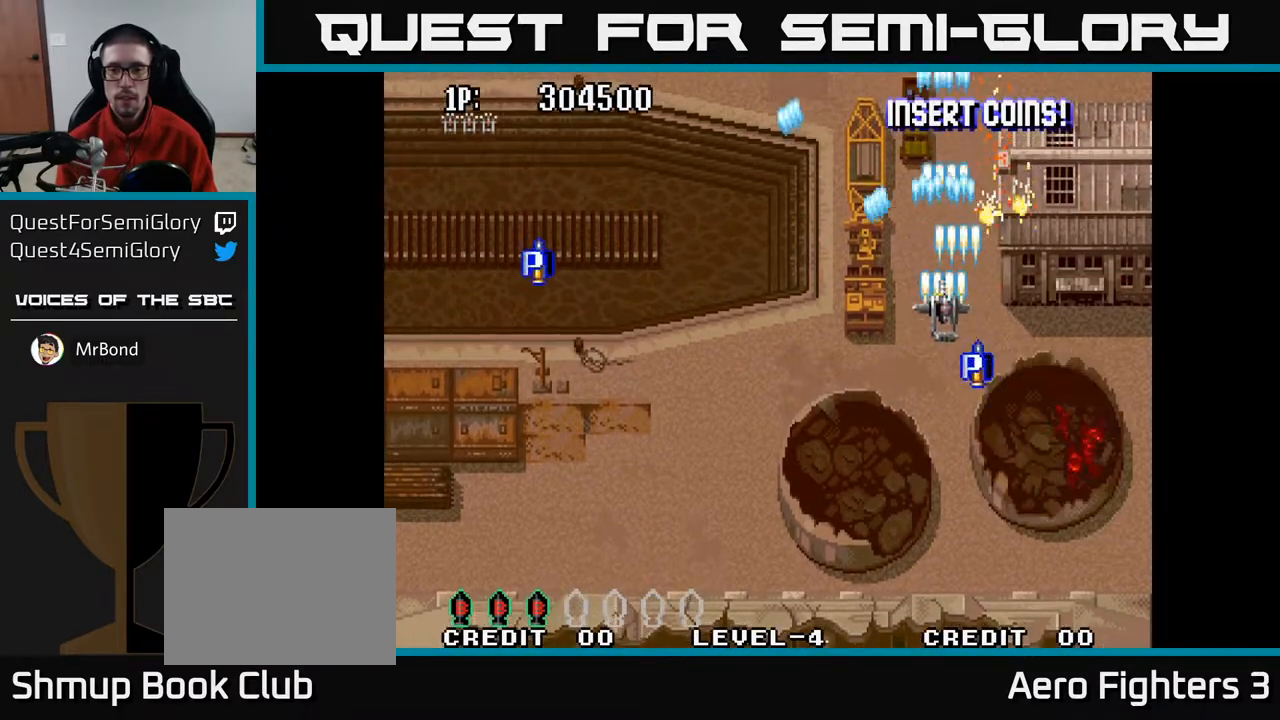
{"buttons": ["A", "DPAD_DOWN"], "left_stick": "center", "right_stick": "center", "events": [[200, "DPAD_UP", "up"], [317, "DPAD_DOWN", "down"], [367, "DPAD_RIGHT", "up"]]}
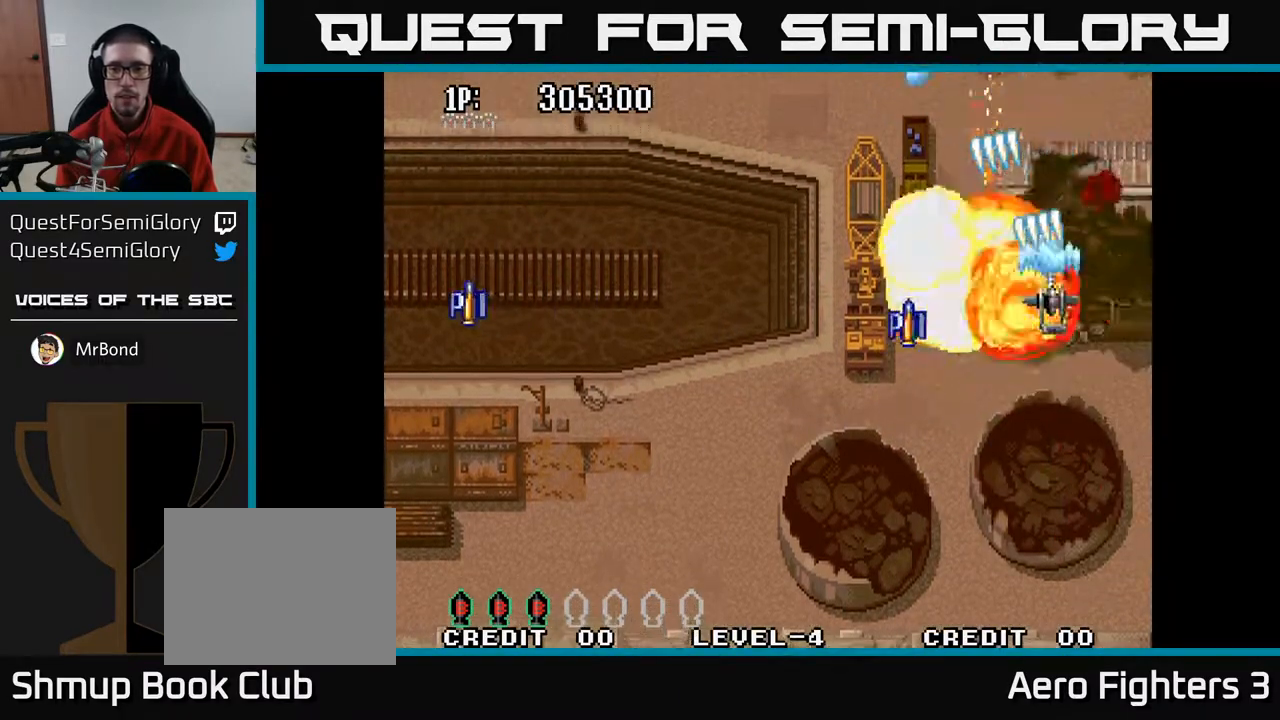
{"buttons": ["A", "DPAD_DOWN", "DPAD_LEFT"], "left_stick": "center", "right_stick": "center", "events": [[117, "DPAD_LEFT", "down"]]}
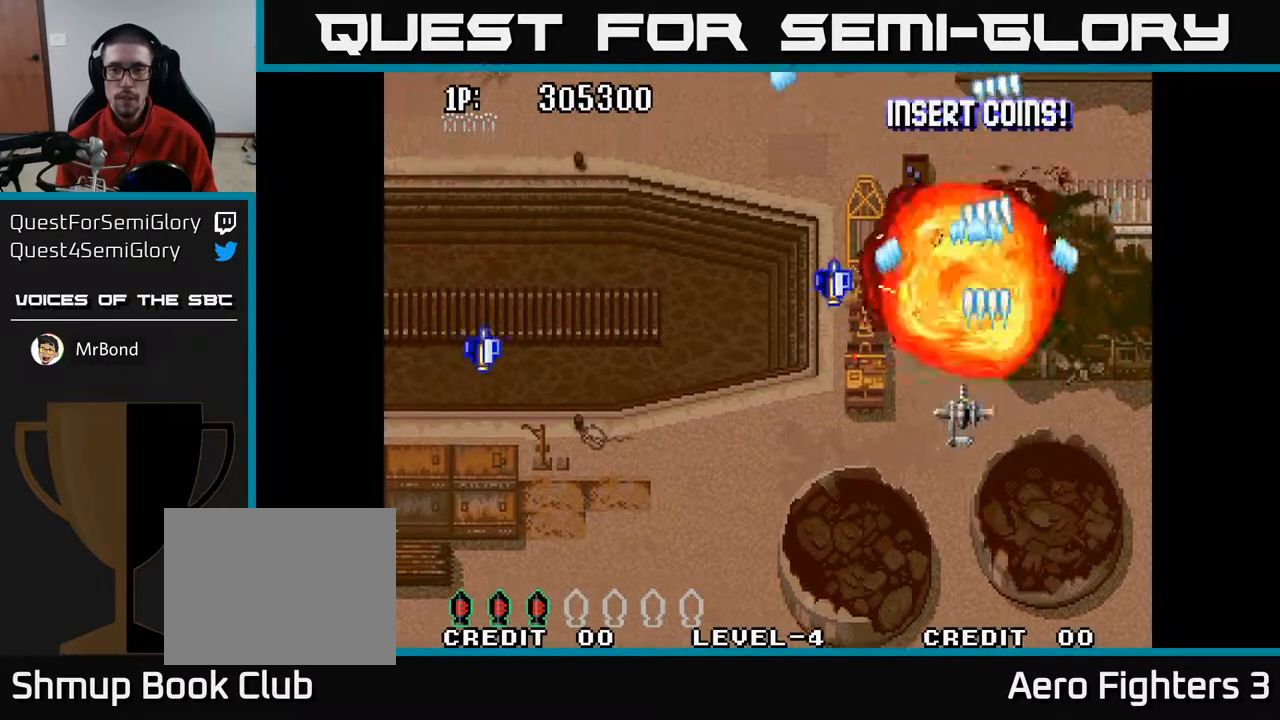
{"buttons": ["A", "DPAD_LEFT"], "left_stick": "center", "right_stick": "center", "events": [[100, "DPAD_DOWN", "up"]]}
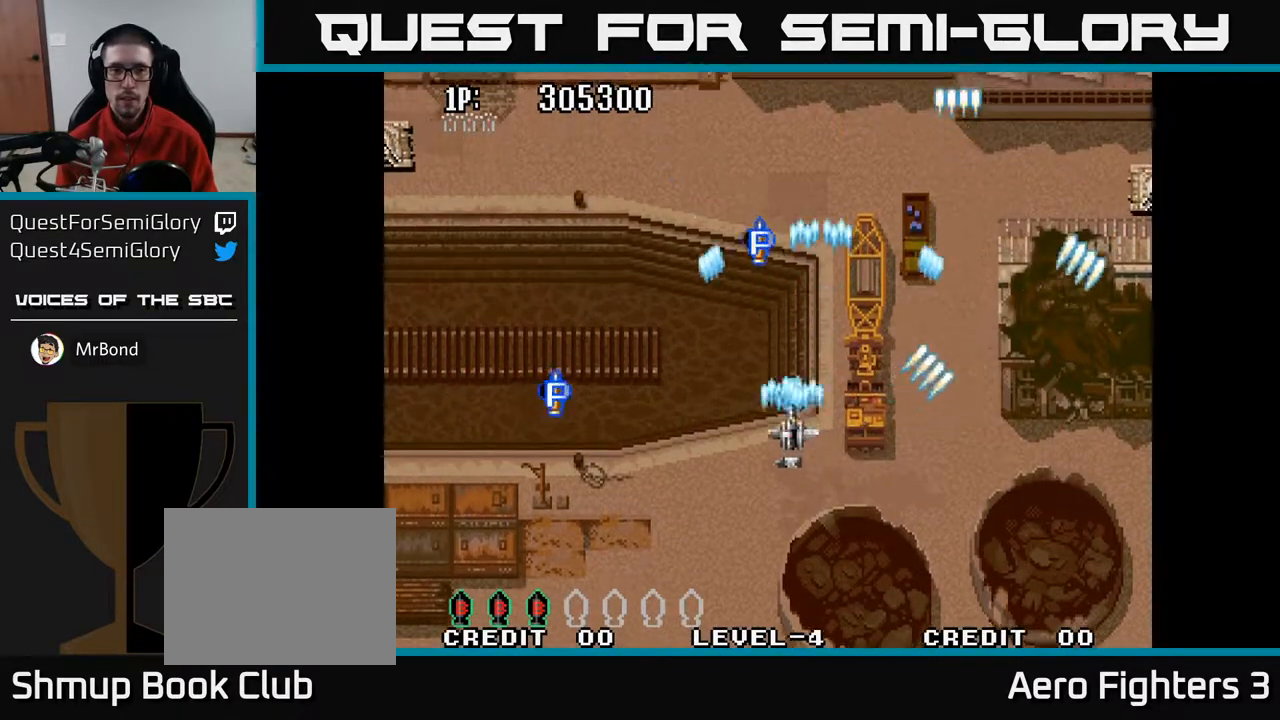
{"buttons": ["A", "DPAD_DOWN"], "left_stick": "center", "right_stick": "center", "events": [[283, "DPAD_DOWN", "down"], [333, "DPAD_LEFT", "up"]]}
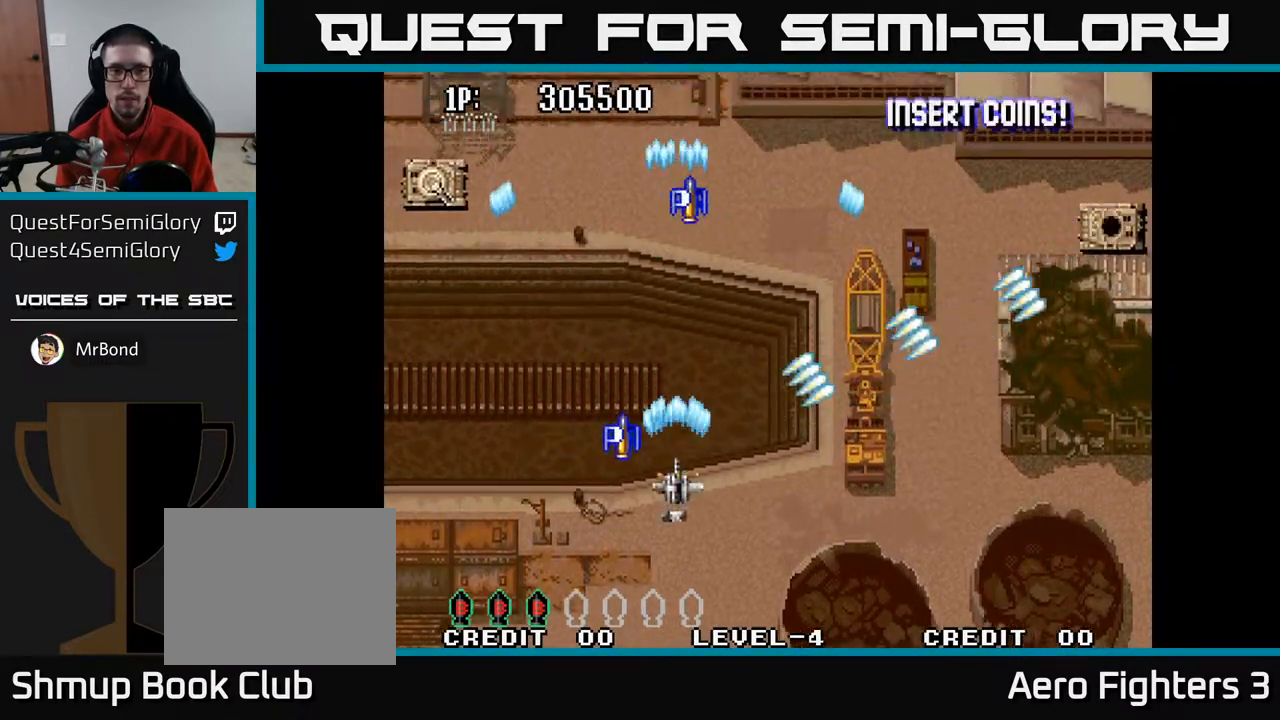
{"buttons": ["A", "DPAD_UP"], "left_stick": "center", "right_stick": "center", "events": [[167, "DPAD_RIGHT", "down"], [283, "DPAD_DOWN", "up"], [433, "DPAD_RIGHT", "up"], [433, "DPAD_UP", "down"]]}
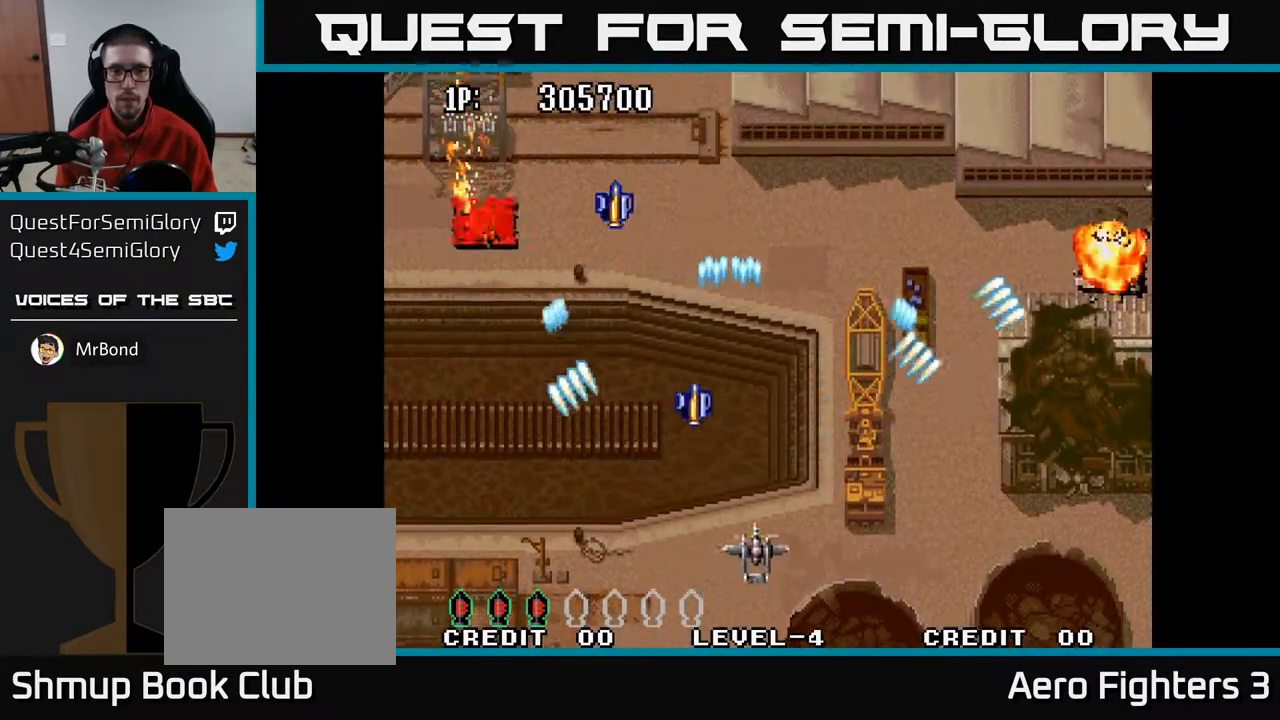
{"buttons": ["A", "DPAD_UP"], "left_stick": "center", "right_stick": "center", "events": [[50, "DPAD_UP", "up"], [67, "DPAD_RIGHT", "down"], [133, "DPAD_DOWN", "down"], [150, "DPAD_RIGHT", "up"], [200, "DPAD_DOWN", "up"], [233, "DPAD_LEFT", "down"], [250, "DPAD_UP", "down"], [383, "DPAD_LEFT", "up"]]}
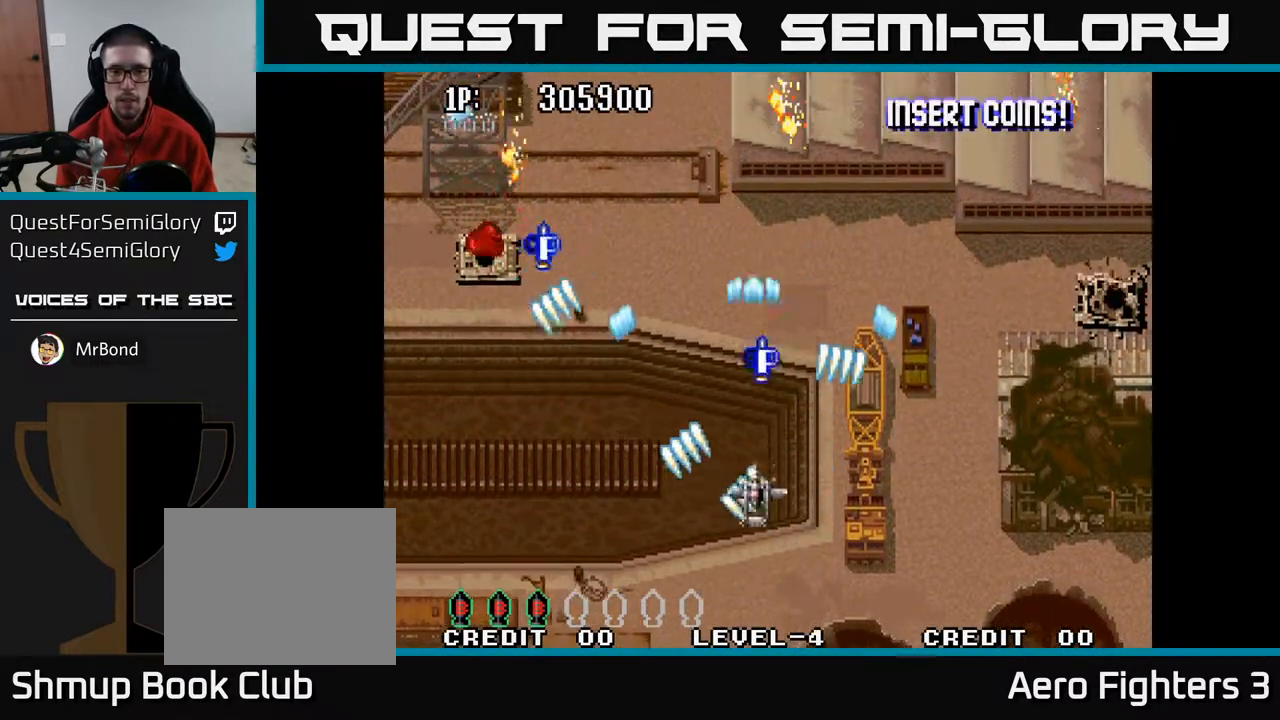
{"buttons": ["A", "DPAD_UP", "DPAD_RIGHT"], "left_stick": "center", "right_stick": "center", "events": [[250, "DPAD_RIGHT", "down"]]}
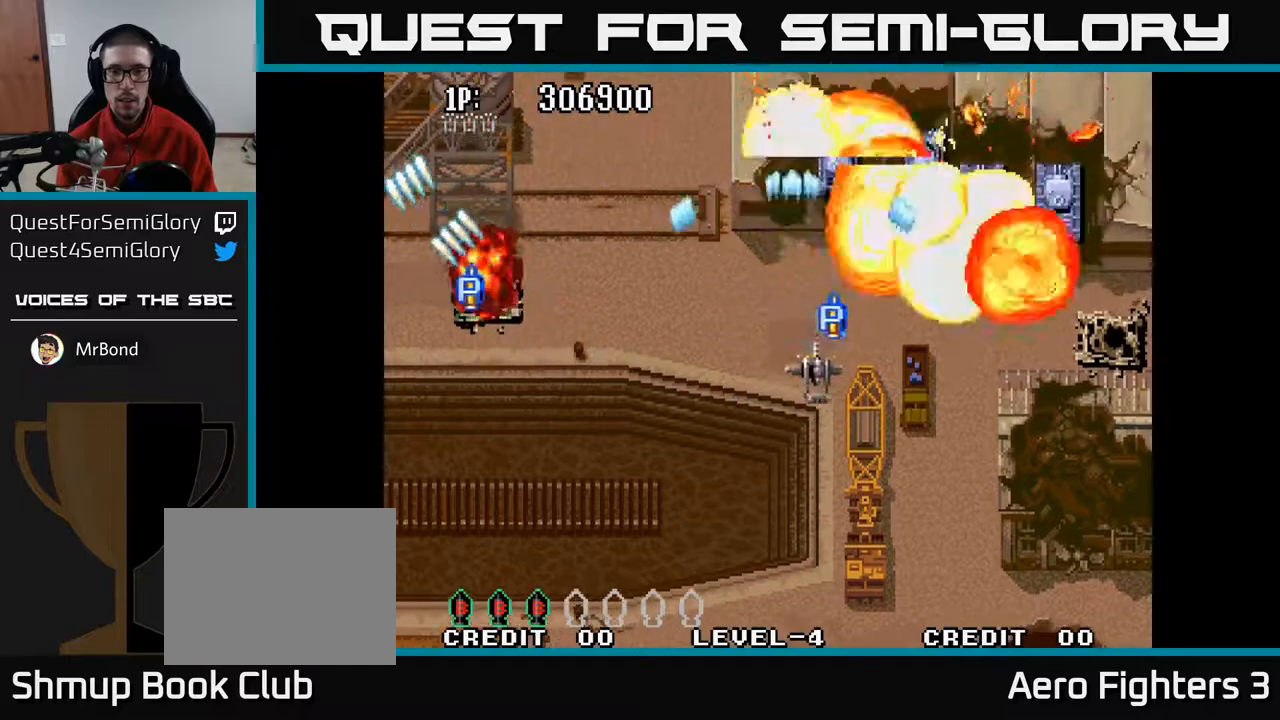
{"buttons": ["A", "DPAD_DOWN", "DPAD_RIGHT"], "left_stick": "center", "right_stick": "center", "events": [[283, "DPAD_UP", "up"], [317, "DPAD_DOWN", "down"], [317, "DPAD_RIGHT", "up"], [483, "DPAD_RIGHT", "down"]]}
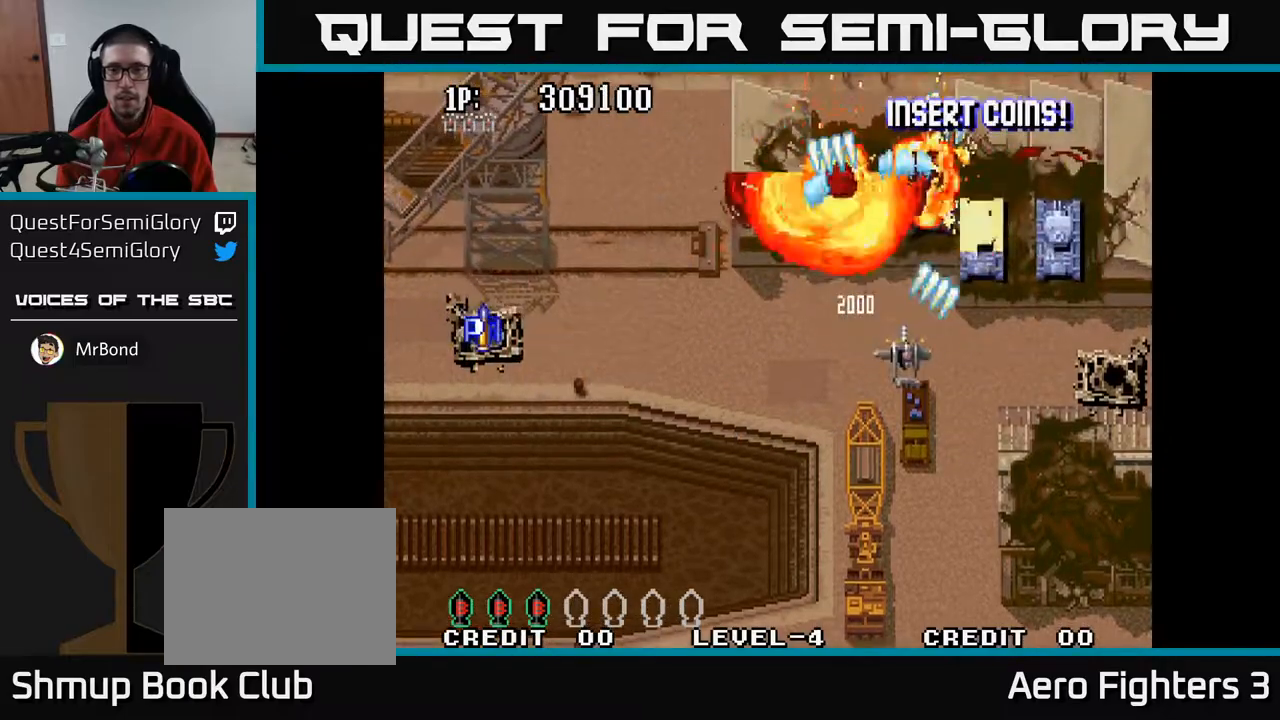
{"buttons": ["A", "DPAD_UP", "DPAD_LEFT"], "left_stick": "center", "right_stick": "center", "events": [[233, "DPAD_DOWN", "up"], [300, "DPAD_DOWN", "down"], [317, "DPAD_RIGHT", "up"], [367, "DPAD_LEFT", "down"], [417, "DPAD_DOWN", "up"], [483, "DPAD_UP", "down"]]}
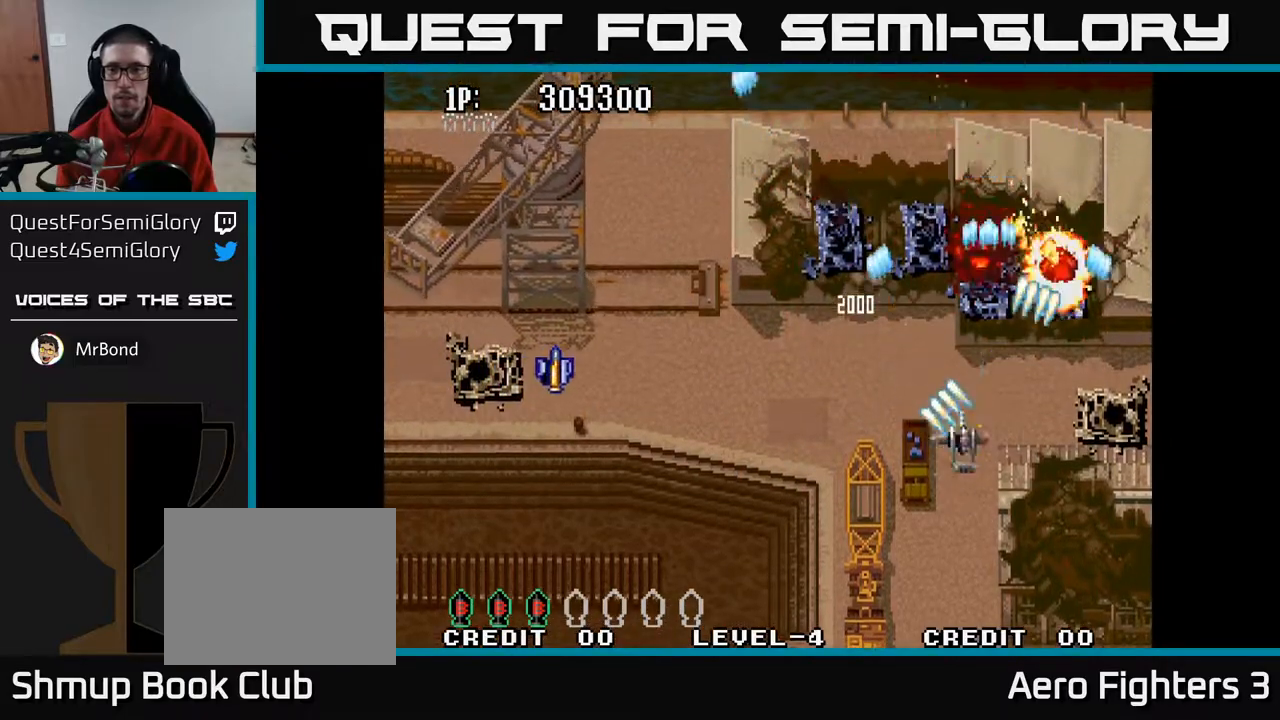
{"buttons": ["A", "DPAD_LEFT"], "left_stick": "center", "right_stick": "center", "events": [[33, "DPAD_LEFT", "up"], [150, "DPAD_RIGHT", "down"], [150, "DPAD_UP", "up"], [250, "DPAD_DOWN", "down"], [267, "DPAD_RIGHT", "up"], [333, "DPAD_LEFT", "down"], [367, "DPAD_DOWN", "up"]]}
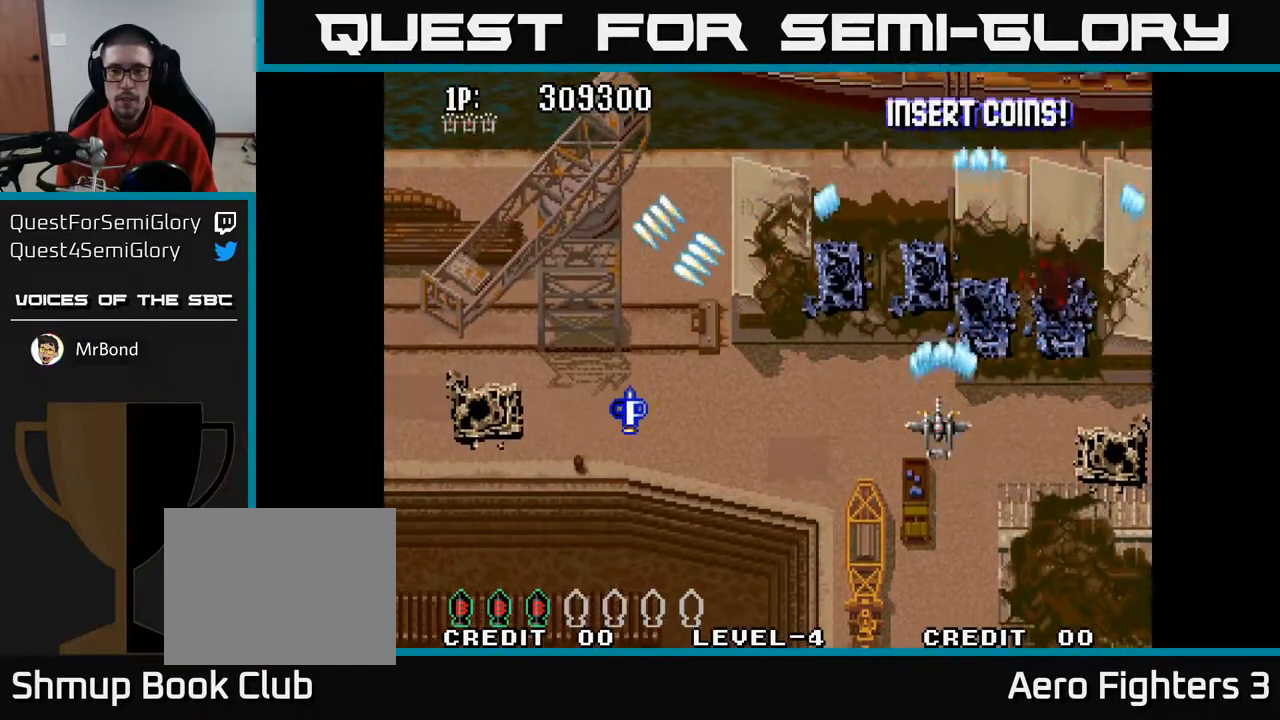
{"buttons": ["A", "DPAD_LEFT"], "left_stick": "center", "right_stick": "center", "events": [[117, "DPAD_UP", "down"], [400, "DPAD_UP", "up"]]}
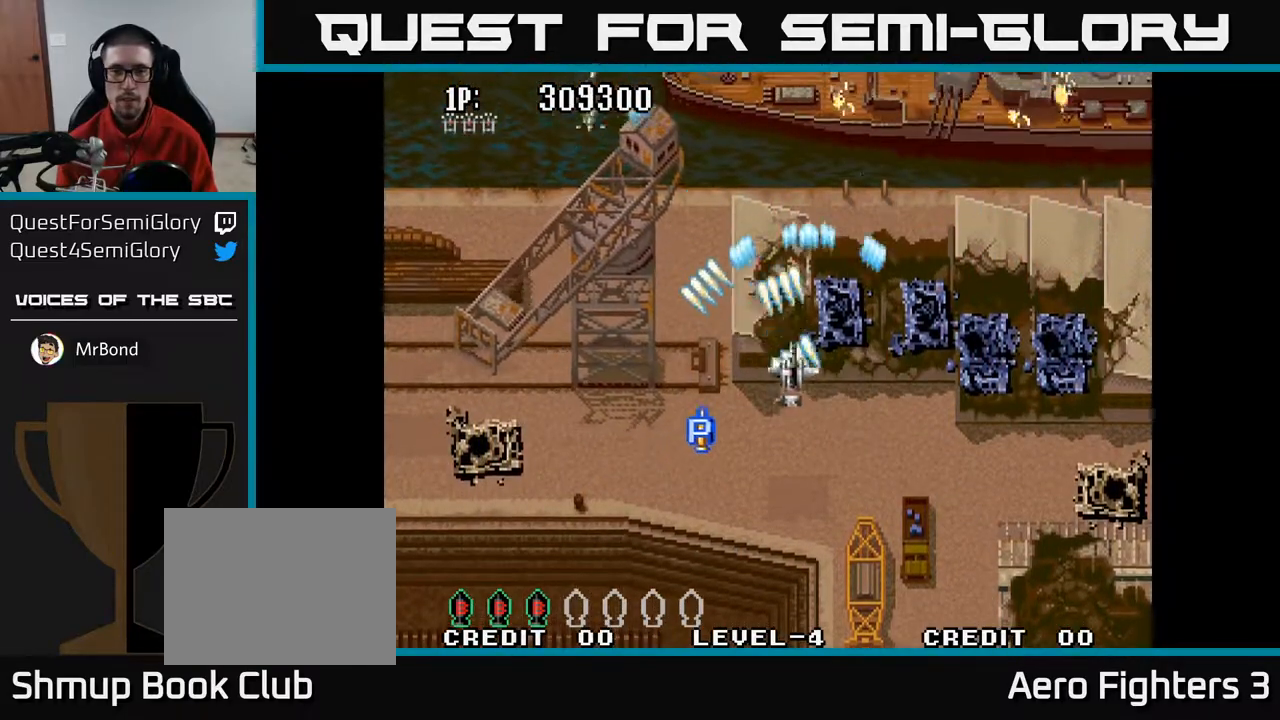
{"buttons": ["A", "DPAD_DOWN"], "left_stick": "center", "right_stick": "center", "events": [[233, "DPAD_UP", "down"], [300, "DPAD_UP", "up"], [350, "DPAD_DOWN", "down"], [367, "DPAD_LEFT", "up"]]}
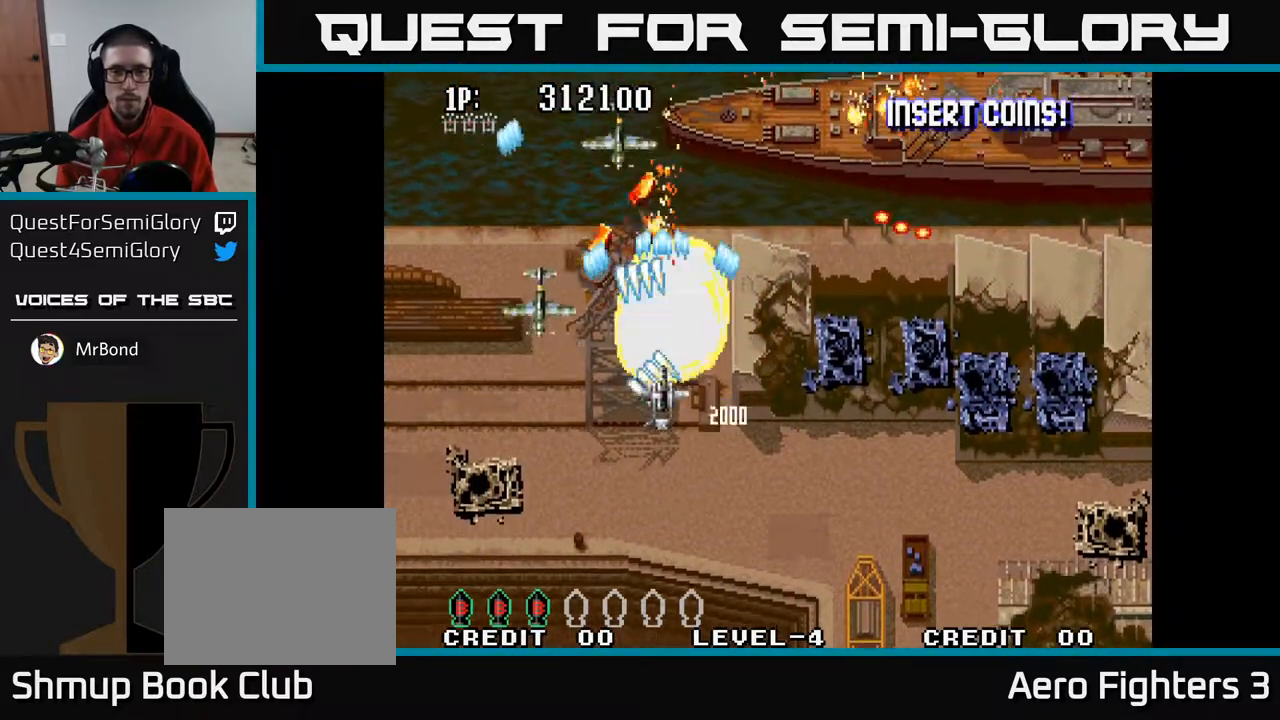
{"buttons": ["A", "DPAD_UP", "DPAD_LEFT"], "left_stick": "center", "right_stick": "center", "events": [[17, "DPAD_LEFT", "down"], [250, "DPAD_LEFT", "up"], [300, "DPAD_RIGHT", "down"], [333, "DPAD_DOWN", "up"], [417, "DPAD_RIGHT", "up"], [433, "DPAD_UP", "down"], [467, "DPAD_LEFT", "down"]]}
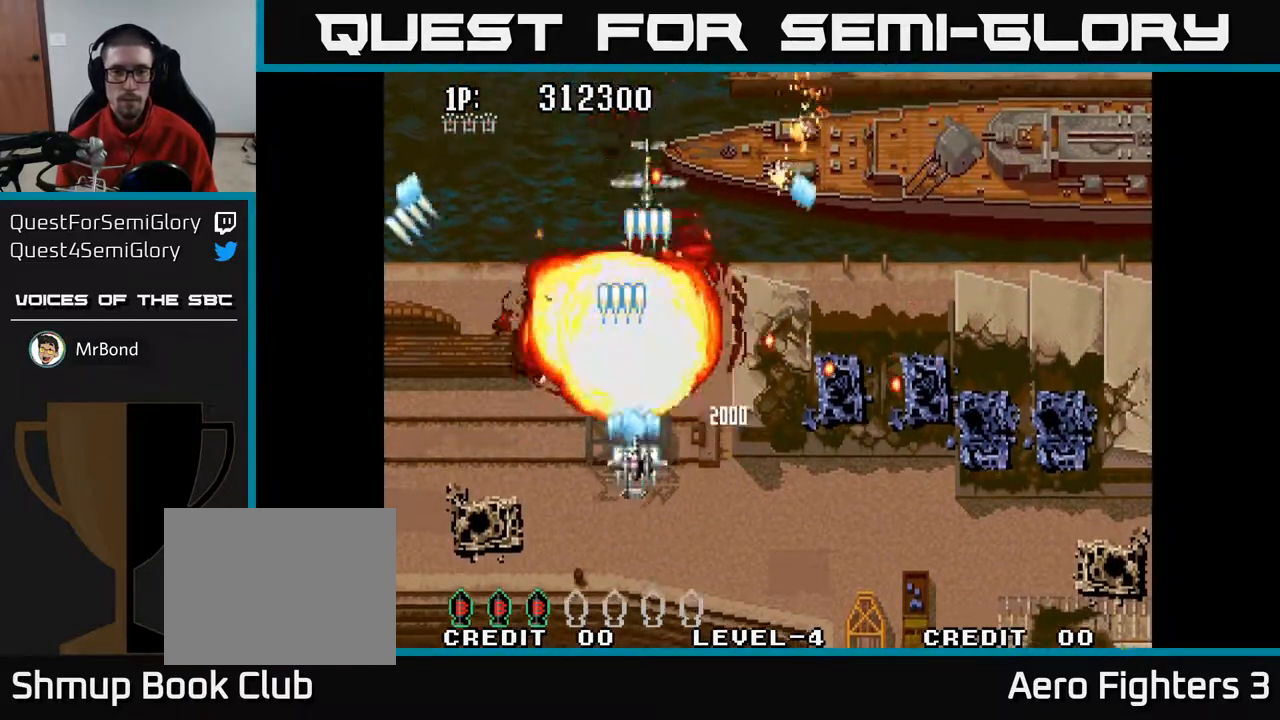
{"buttons": ["A", "DPAD_LEFT"], "left_stick": "center", "right_stick": "center", "events": [[133, "DPAD_LEFT", "up"], [250, "DPAD_RIGHT", "down"], [267, "DPAD_UP", "up"], [333, "DPAD_DOWN", "down"], [350, "DPAD_RIGHT", "up"], [383, "DPAD_LEFT", "down"], [417, "DPAD_DOWN", "up"]]}
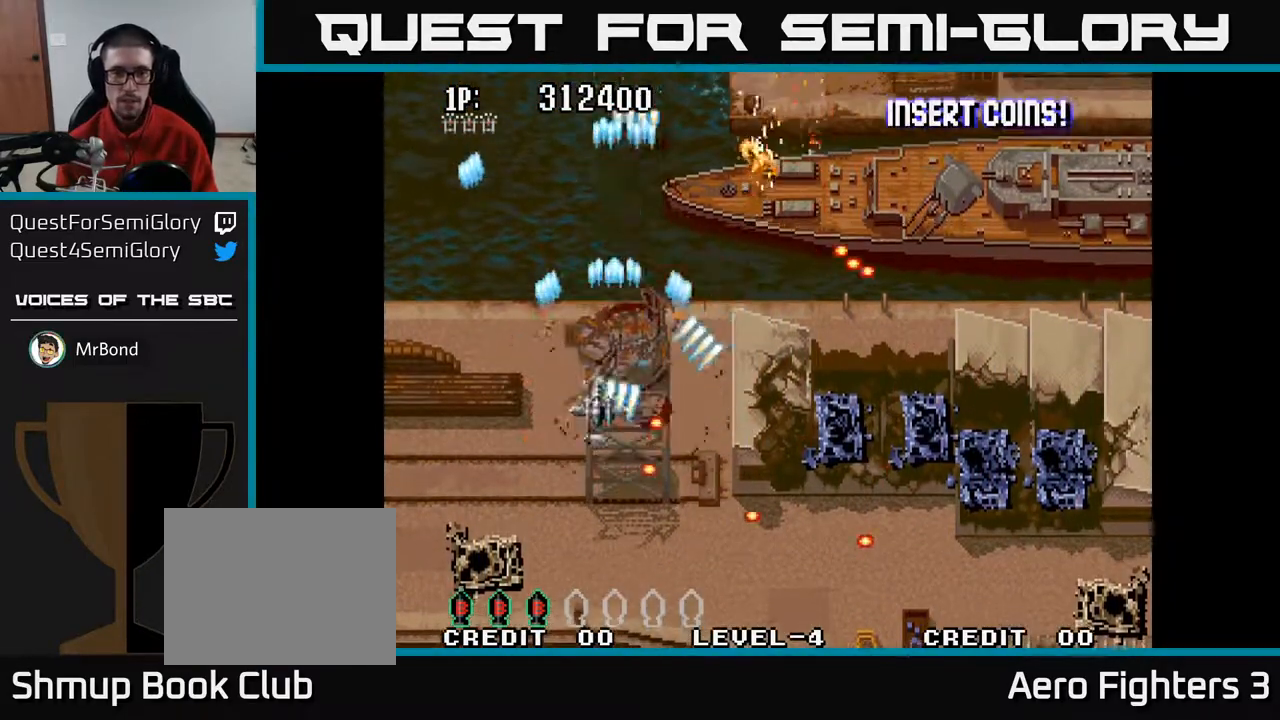
{"buttons": ["A", "DPAD_DOWN", "DPAD_RIGHT"], "left_stick": "center", "right_stick": "center", "events": [[50, "DPAD_DOWN", "down"], [100, "DPAD_LEFT", "up"], [117, "DPAD_RIGHT", "down"]]}
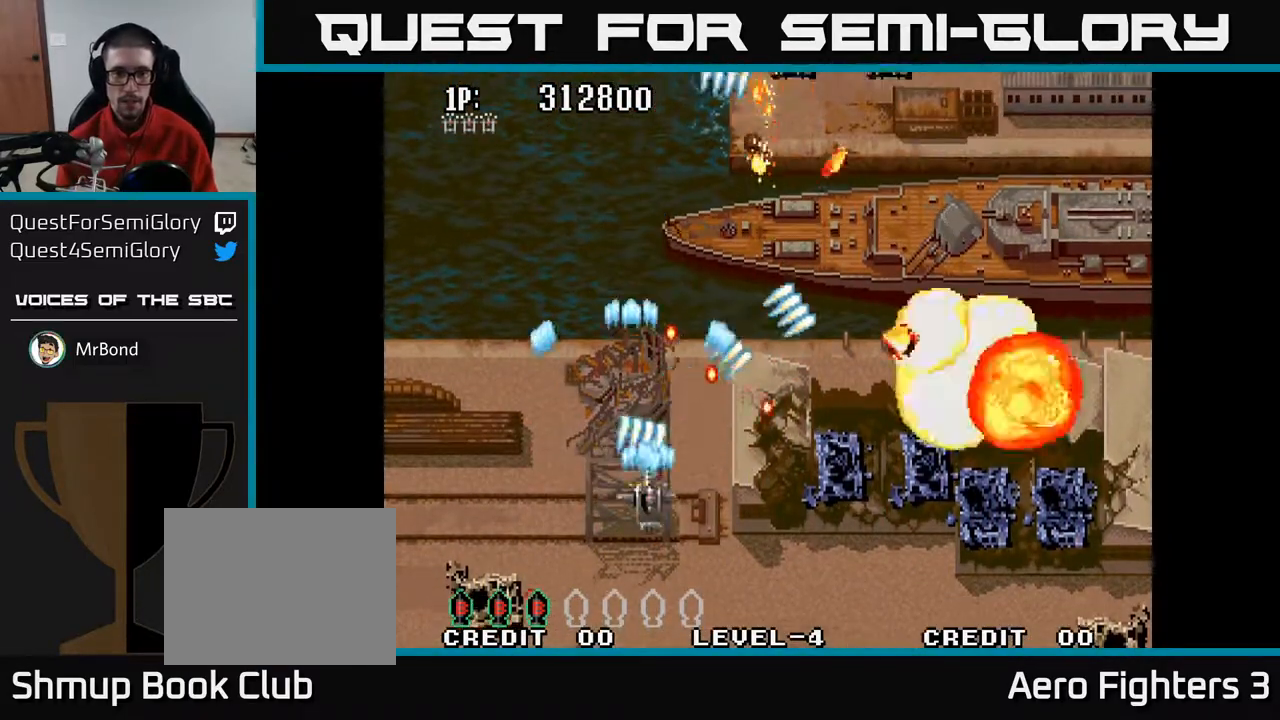
{"buttons": ["A", "DPAD_RIGHT"], "left_stick": "center", "right_stick": "center", "events": [[350, "DPAD_DOWN", "up"]]}